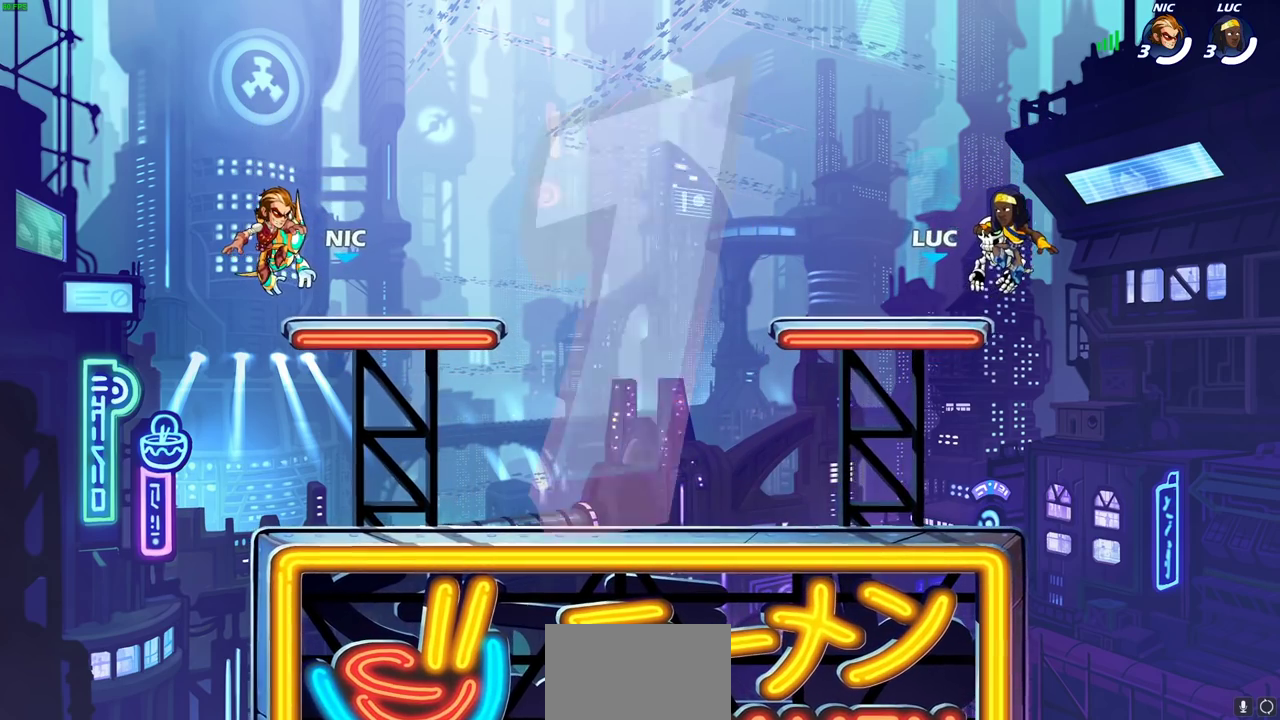
Gameplay with a controller (PlayStation layout); each line is a JSON object with the inputs held at the frame after it (dt_ms = milliseconds from this image to that frame). "events" lists button and stick changes between this image and that frame as [ms after this image, input, new state], when the widget could be followed in between. This document gives stick clicks only as held states, not as events.
{"dt_ms": 600, "buttons": ["SELECT"], "left_stick": "center", "right_stick": "center", "events": [[250, "SELECT", "down"]]}
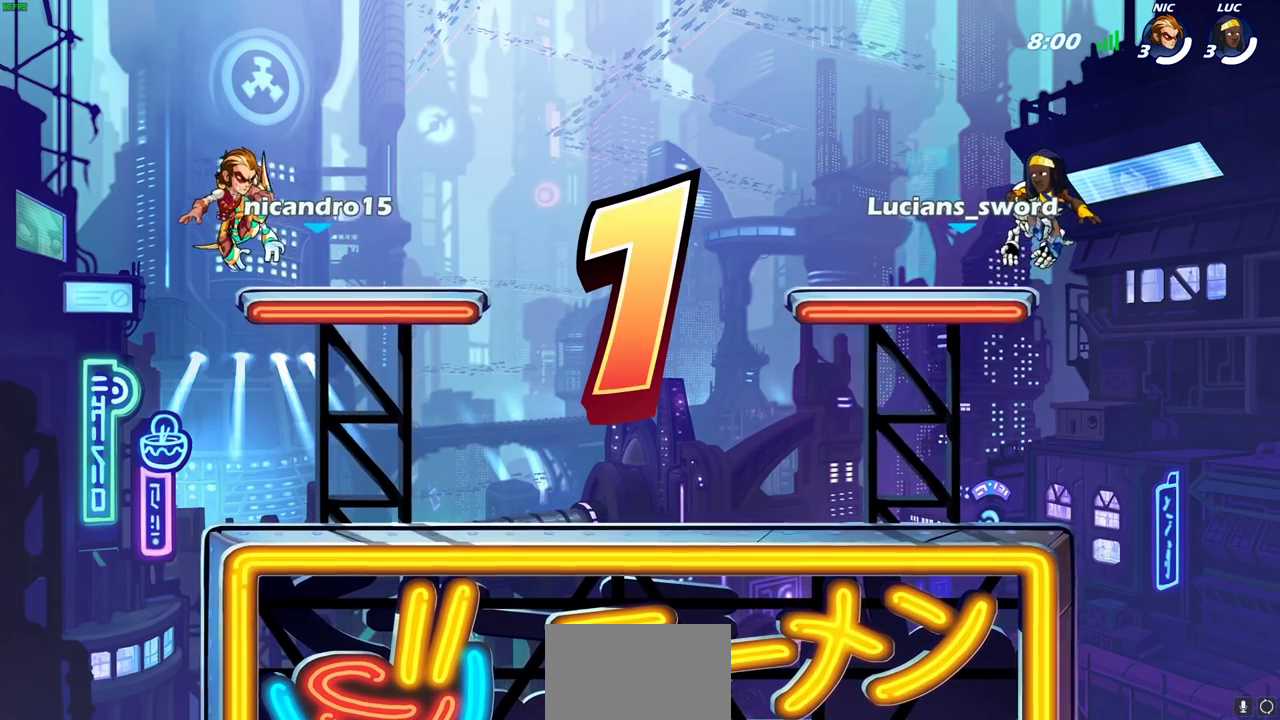
{"dt_ms": 600, "buttons": ["SELECT"], "left_stick": "center", "right_stick": "center", "events": []}
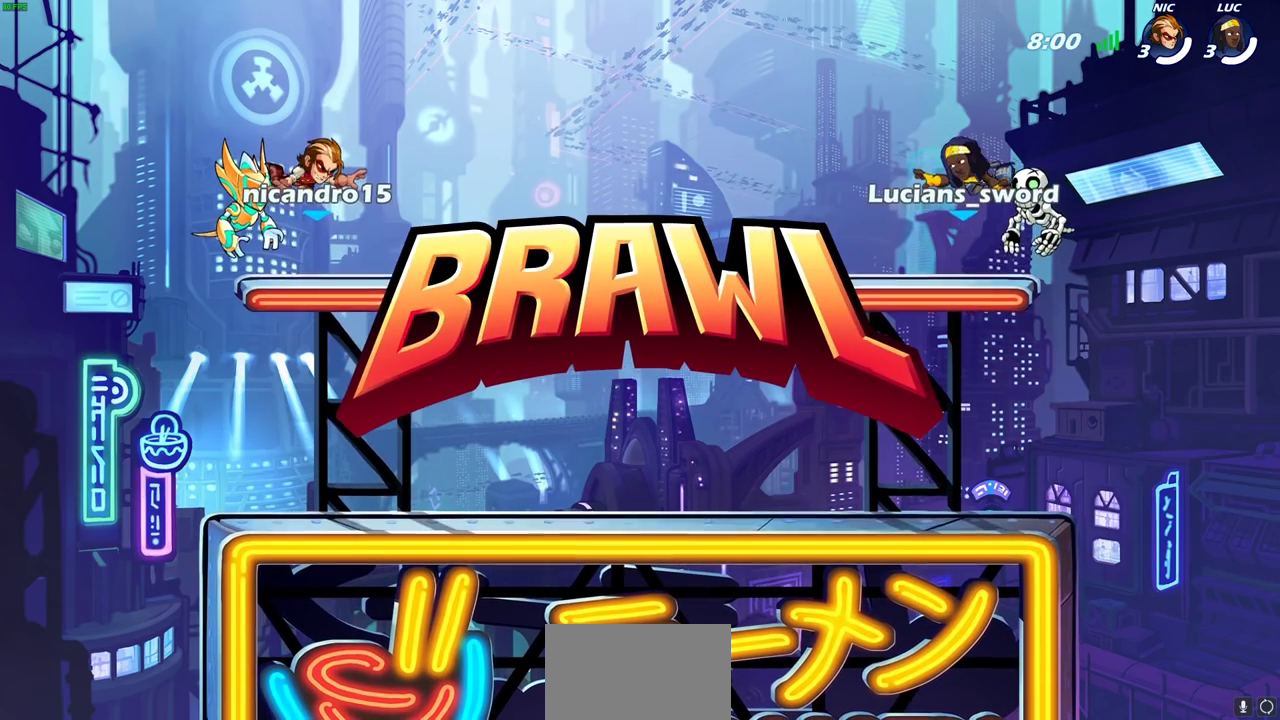
{"dt_ms": 400, "buttons": ["SELECT"], "left_stick": "center", "right_stick": "center", "events": []}
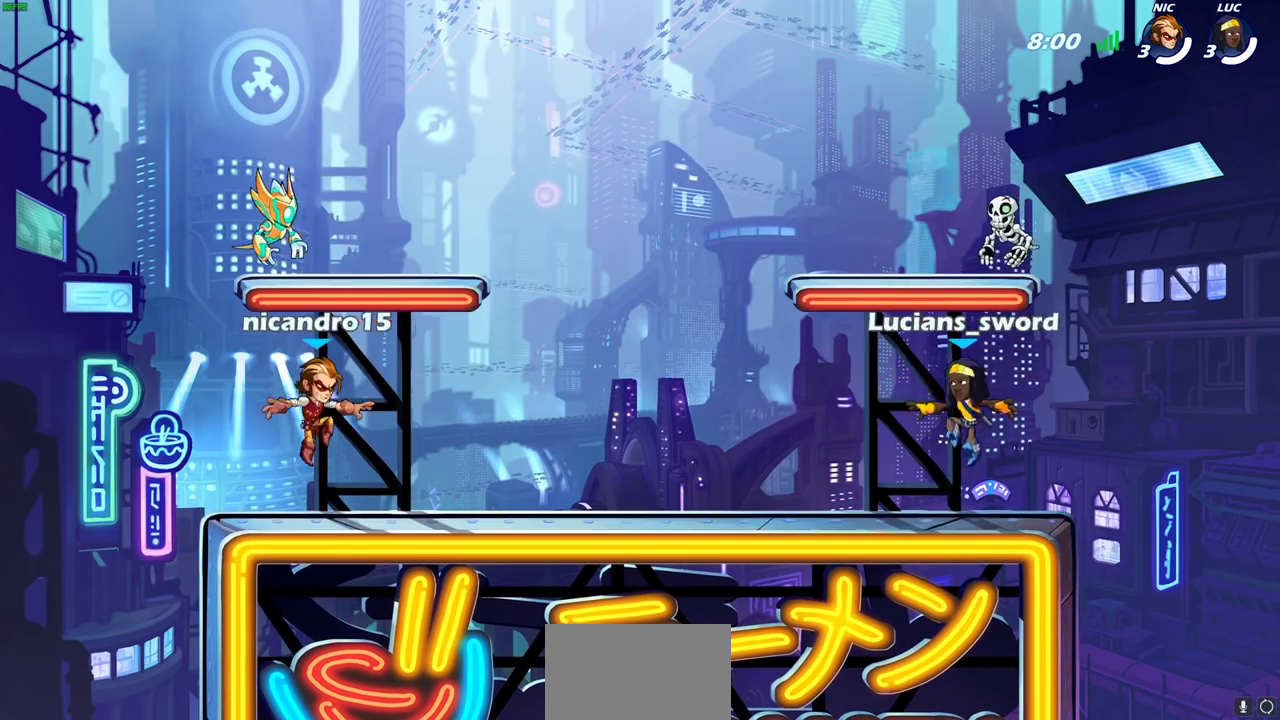
{"dt_ms": 600, "buttons": [], "left_stick": "center", "right_stick": "center", "events": [[583, "SELECT", "up"]]}
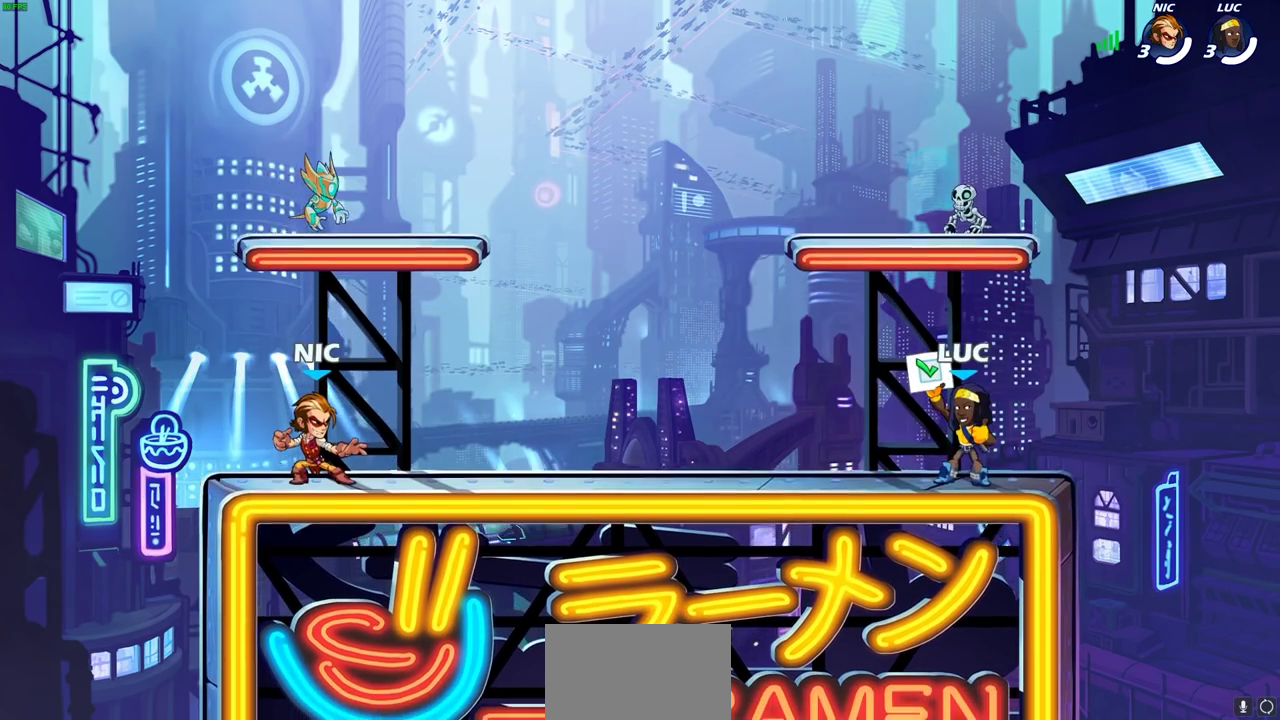
{"dt_ms": 600, "buttons": [], "left_stick": "center", "right_stick": "center", "events": []}
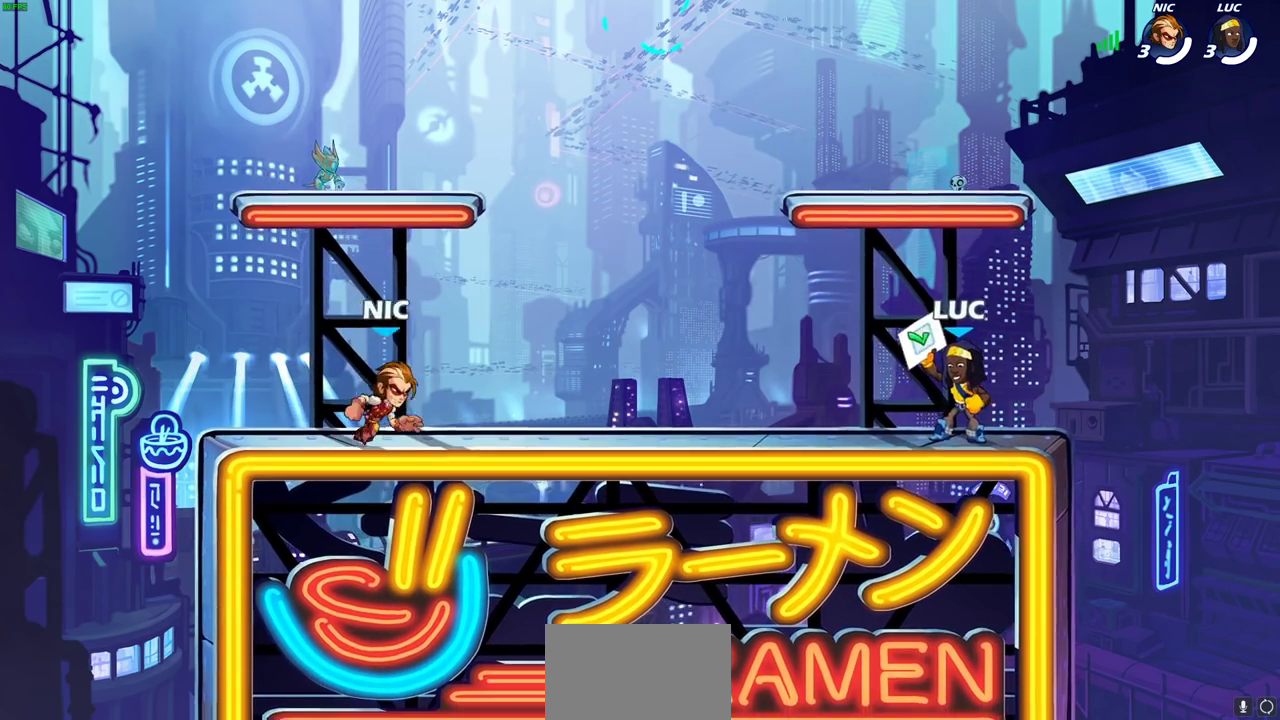
{"dt_ms": 300, "buttons": ["R2"], "left_stick": "left", "right_stick": "center", "events": [[233, "left_stick", "left"], [283, "R2", "down"]]}
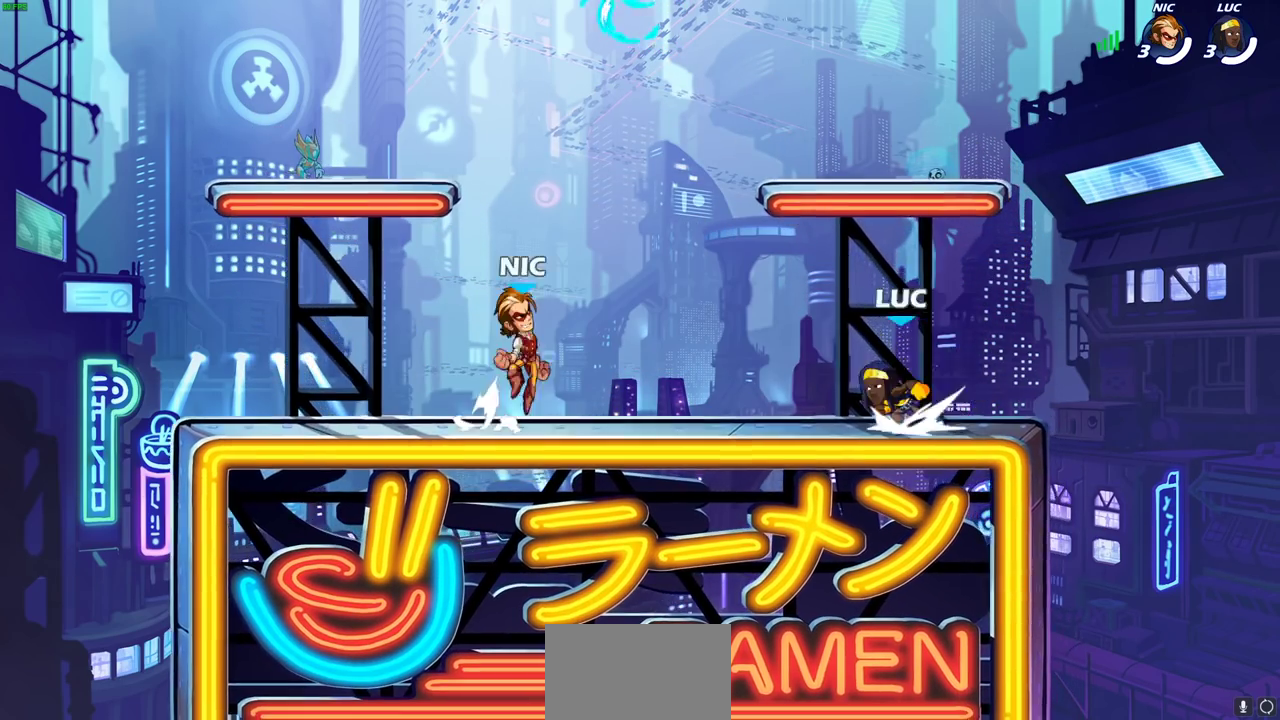
{"dt_ms": 300, "buttons": ["CROSS"], "left_stick": "up-right", "right_stick": "center", "events": [[17, "CROSS", "down"], [100, "left_stick", "up-left"], [133, "CROSS", "up"], [133, "R2", "up"], [233, "CROSS", "down"], [283, "left_stick", "up-right"]]}